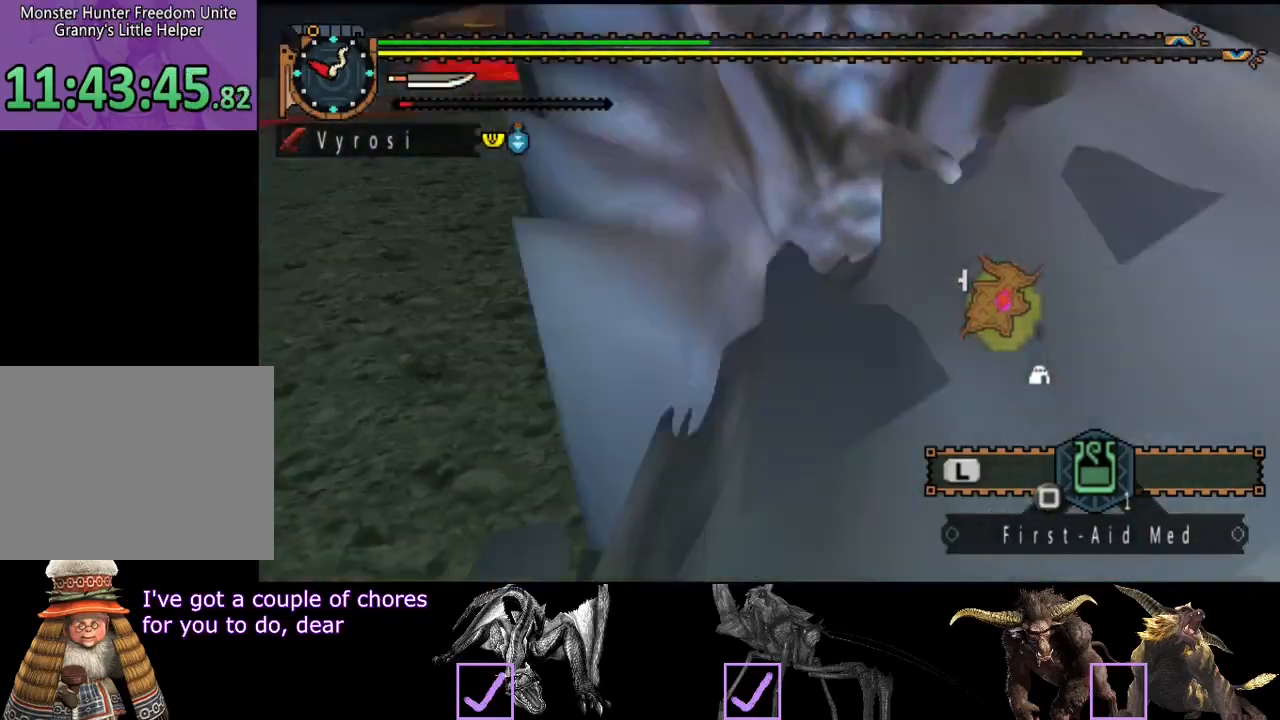
Gameplay with a controller (PlayStation layout); each line is a JSON object with the inputs held at the frame after it. "events" lists button and stick changes between this image and that frame as [ms after this image, input, new state], when the widget could be followed in between. Not read: L3 R3.
{"buttons": [], "left_stick": "center", "right_stick": "right", "events": []}
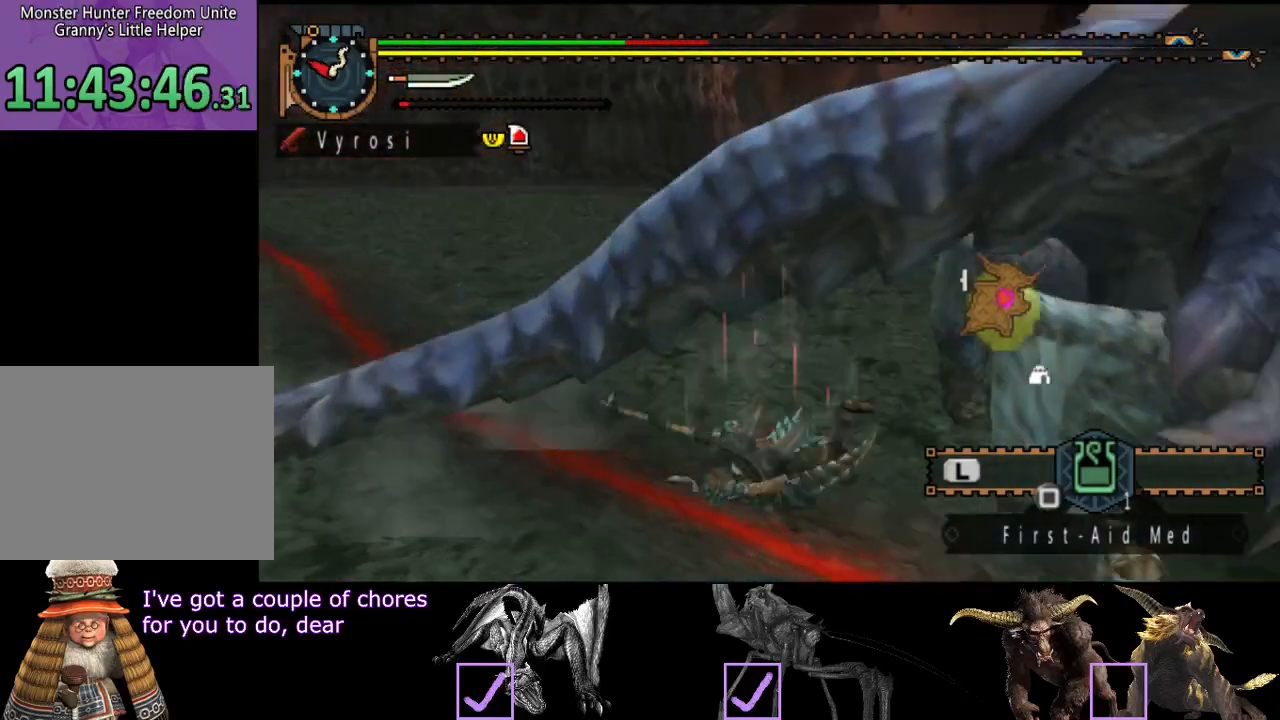
{"buttons": [], "left_stick": "down-left", "right_stick": "right", "events": [[150, "right_stick", "center"], [283, "left_stick", "left"], [350, "left_stick", "down-left"], [383, "right_stick", "right"]]}
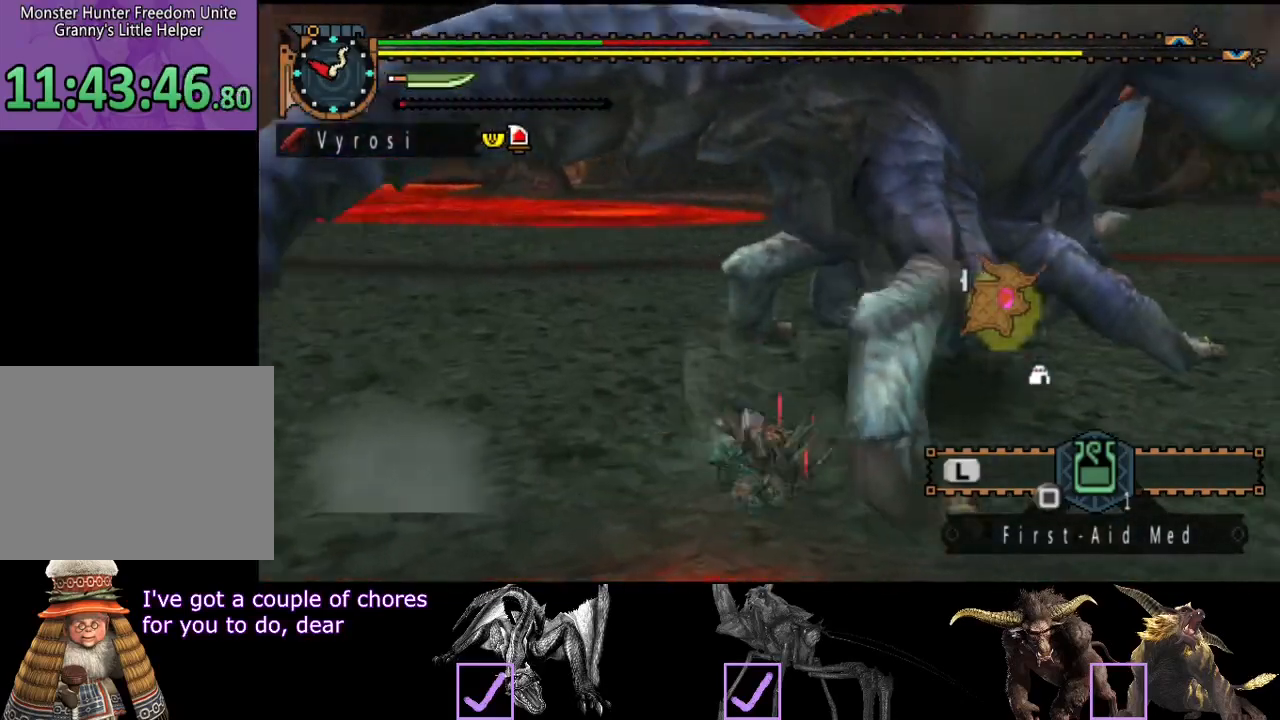
{"buttons": [], "left_stick": "right", "right_stick": "center", "events": [[17, "left_stick", "down-right"], [50, "right_stick", "center"], [83, "left_stick", "up-right"], [167, "left_stick", "down-left"], [267, "left_stick", "right"], [333, "left_stick", "up"], [400, "left_stick", "down-left"], [500, "left_stick", "right"]]}
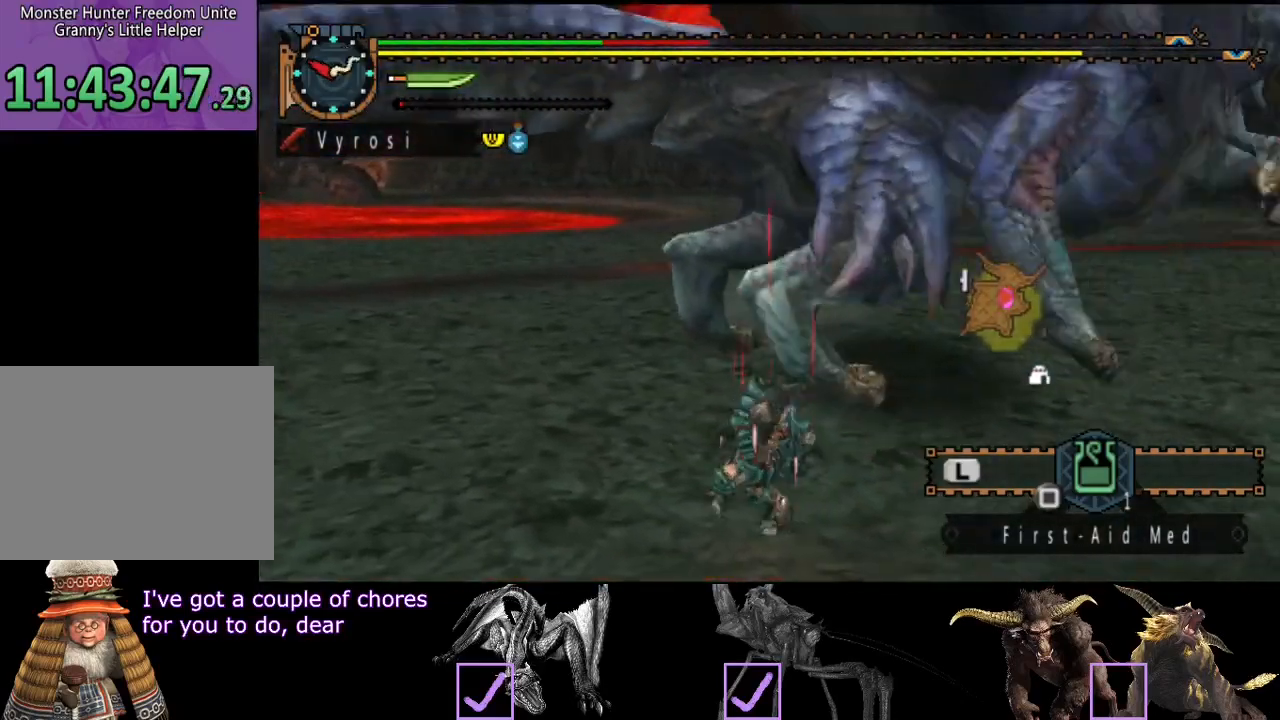
{"buttons": [], "left_stick": "center", "right_stick": "center", "events": [[100, "left_stick", "up-left"], [167, "left_stick", "down-left"], [233, "left_stick", "right"], [300, "left_stick", "up"], [350, "left_stick", "left"], [417, "left_stick", "center"]]}
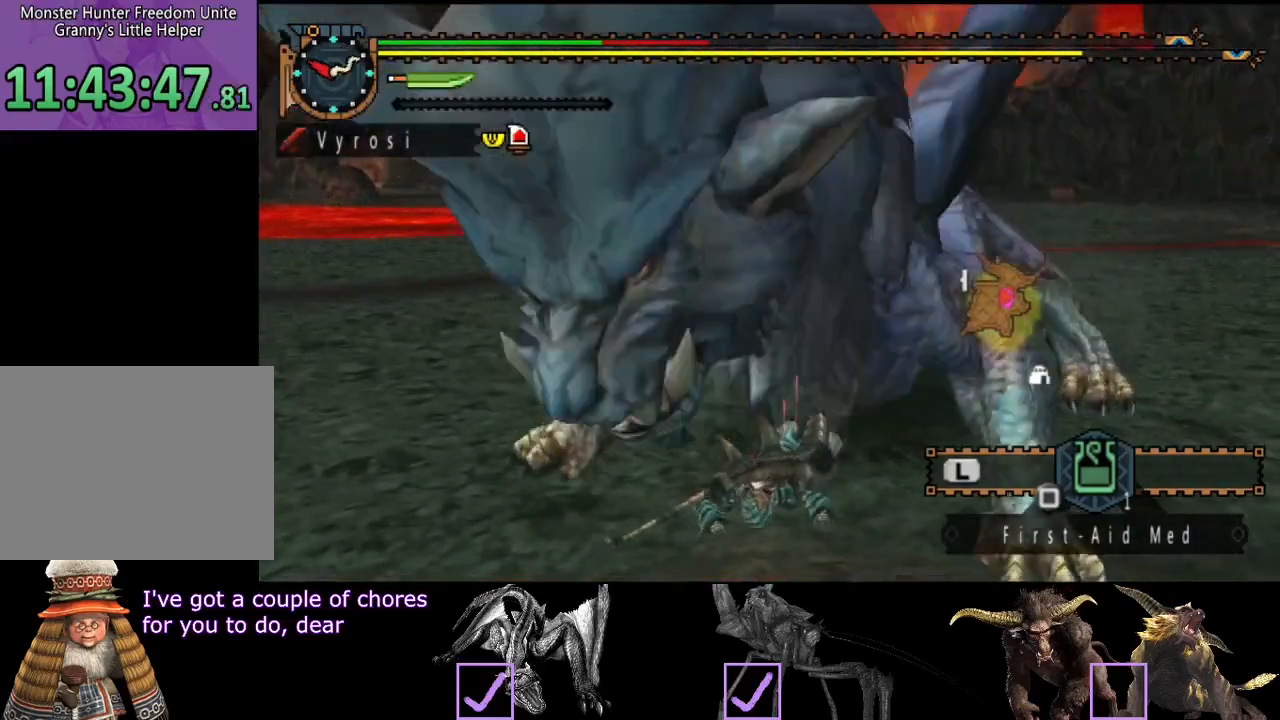
{"buttons": [], "left_stick": "left", "right_stick": "right", "events": [[483, "left_stick", "left"], [483, "right_stick", "right"]]}
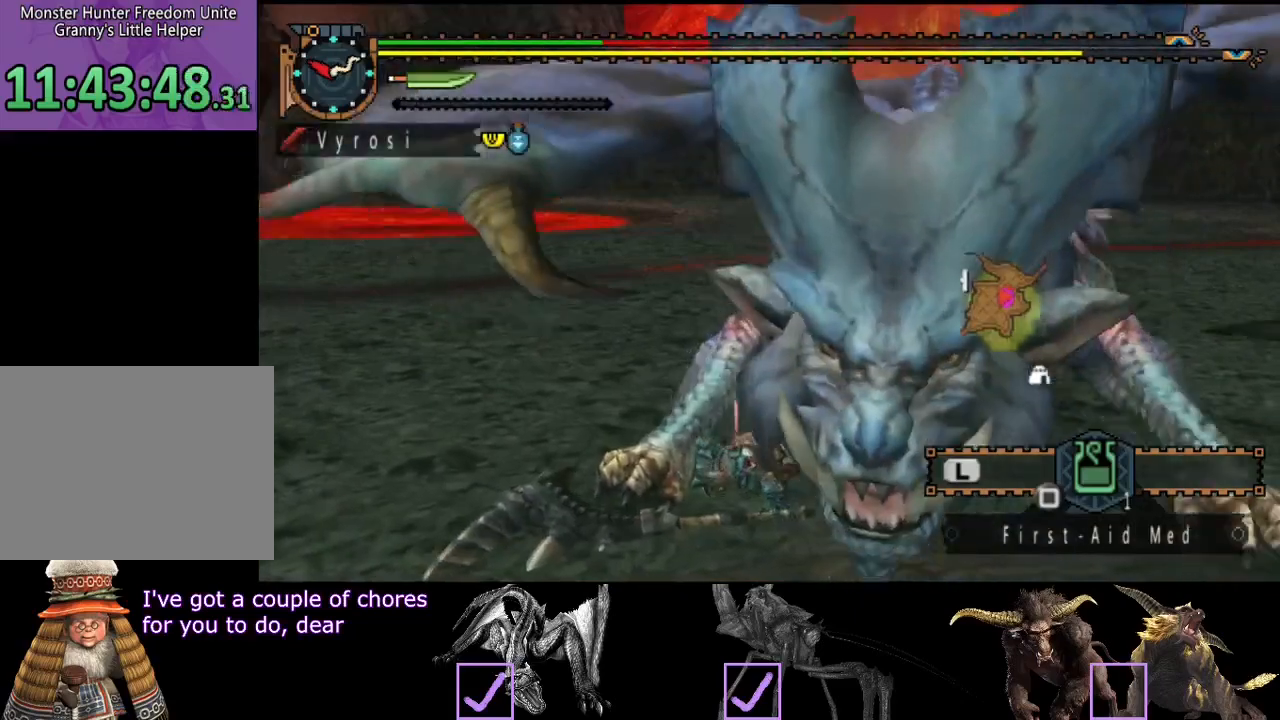
{"buttons": [], "left_stick": "left", "right_stick": "center", "events": [[150, "right_stick", "center"]]}
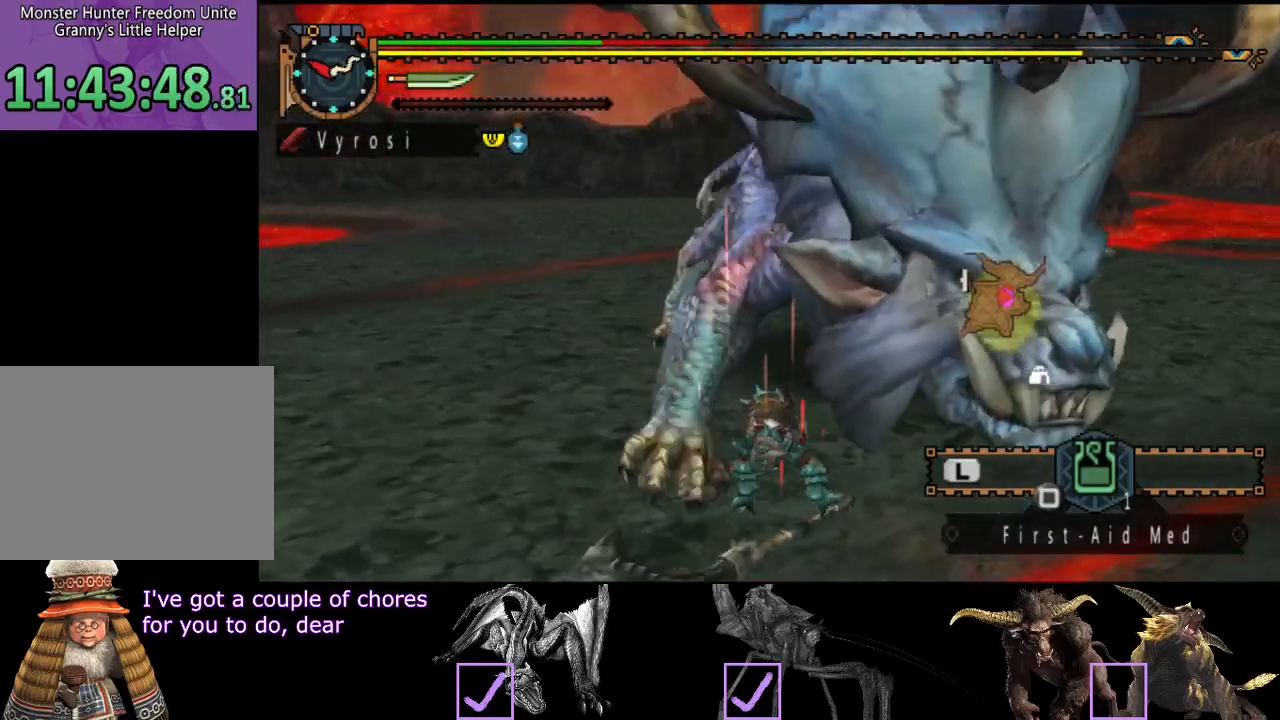
{"buttons": [], "left_stick": "left", "right_stick": "center", "events": []}
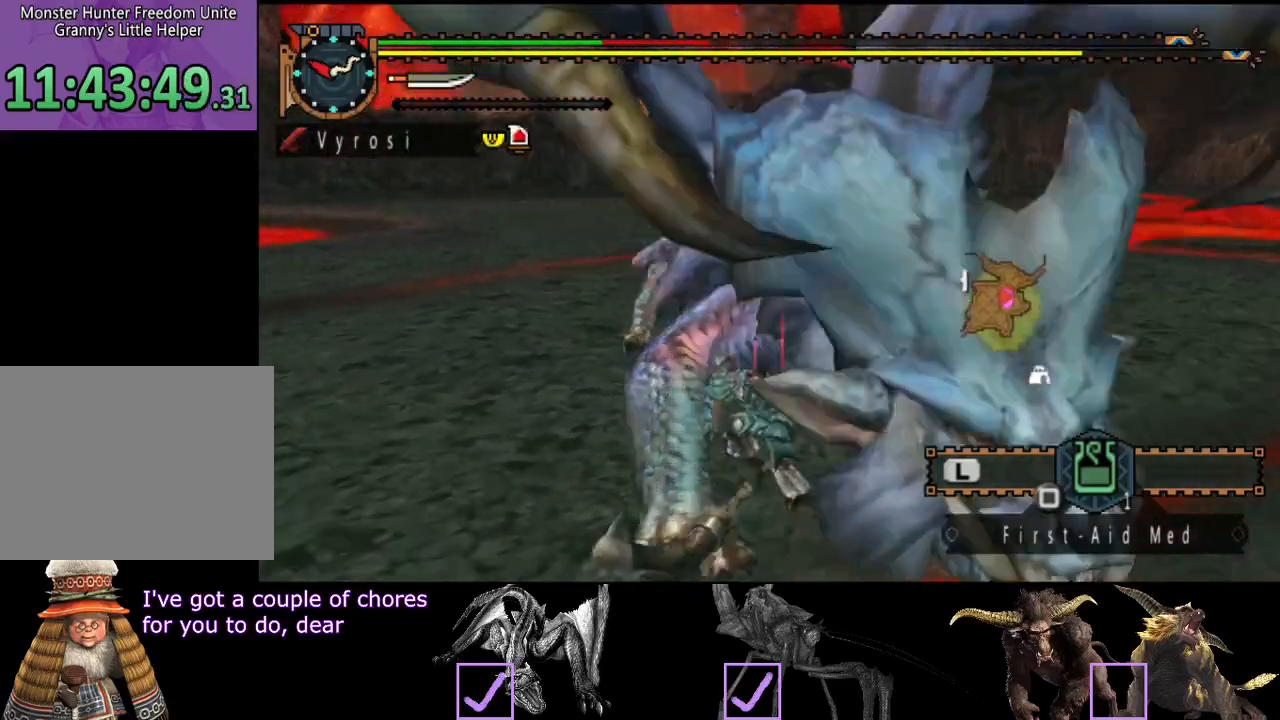
{"buttons": [], "left_stick": "down-left", "right_stick": "right", "events": [[267, "left_stick", "down-left"], [450, "right_stick", "right"]]}
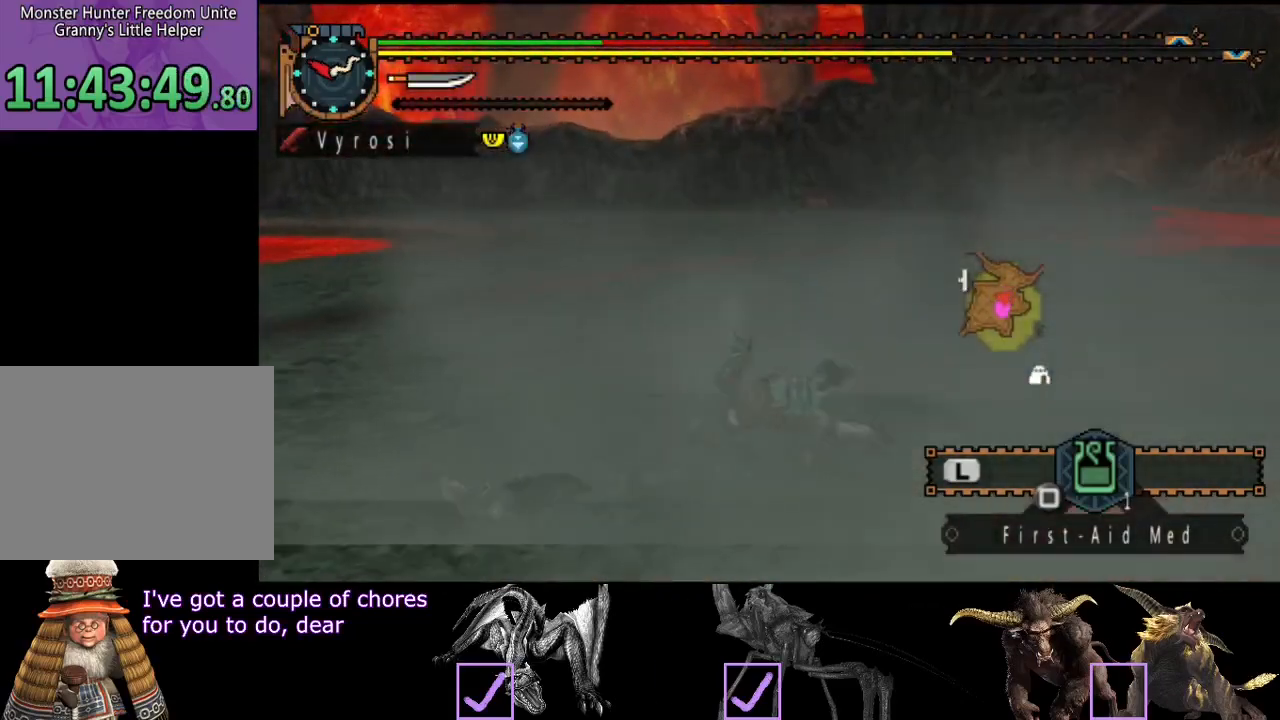
{"buttons": [], "left_stick": "center", "right_stick": "right", "events": [[217, "left_stick", "center"]]}
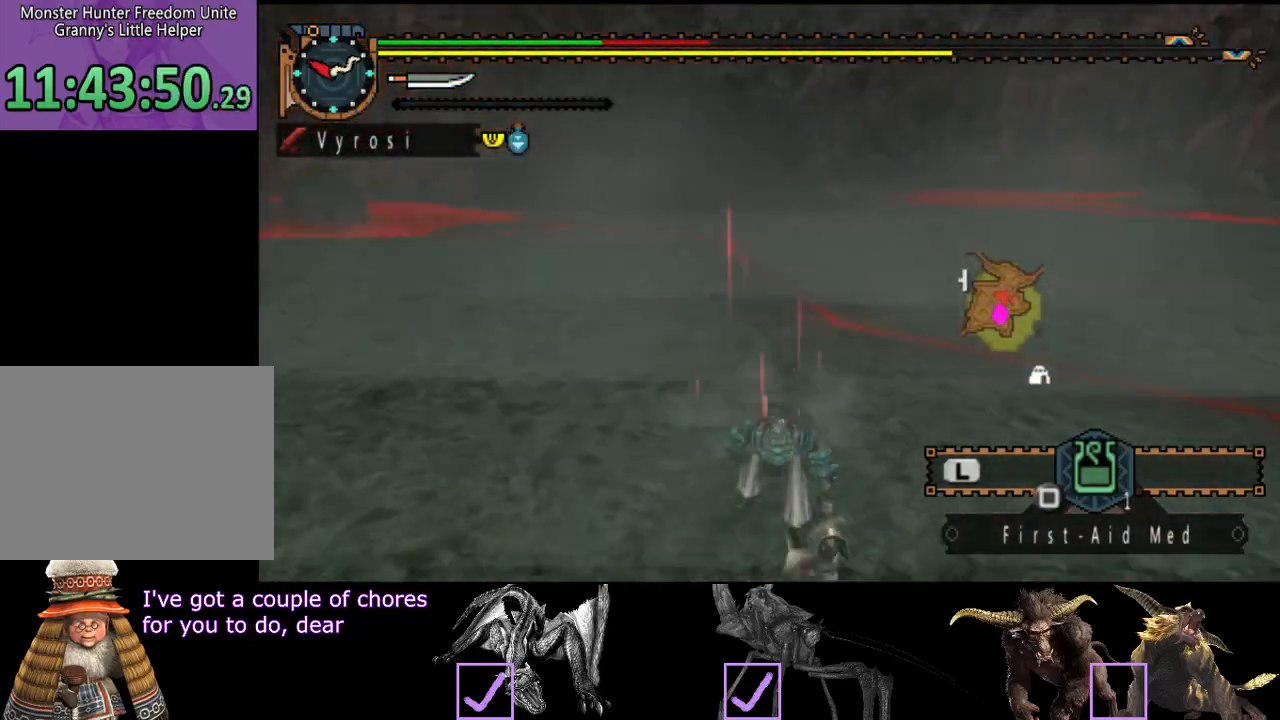
{"buttons": ["SQUARE"], "left_stick": "up", "right_stick": "center", "events": [[83, "left_stick", "up"], [83, "right_stick", "center"], [183, "SQUARE", "down"], [250, "SQUARE", "up"], [450, "SQUARE", "down"]]}
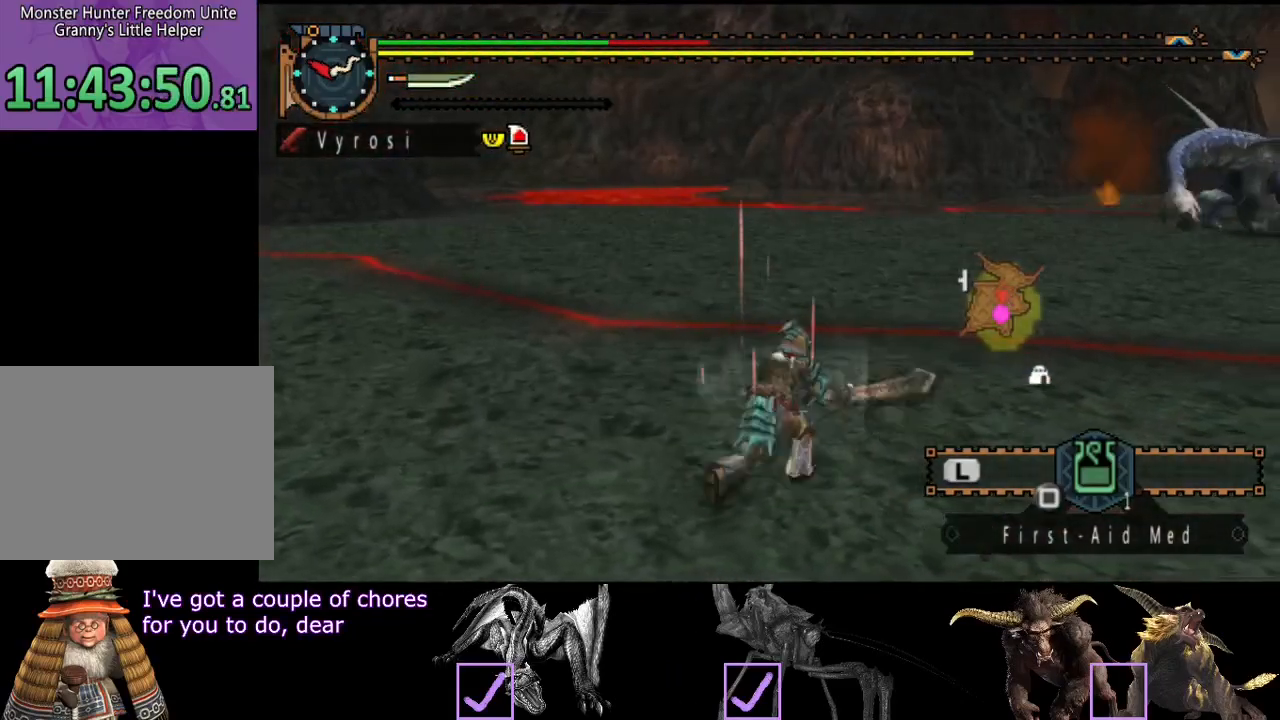
{"buttons": ["R2"], "left_stick": "center", "right_stick": "center", "events": [[50, "SQUARE", "up"], [117, "left_stick", "center"], [217, "right_stick", "right"], [400, "right_stick", "center"], [467, "R2", "down"]]}
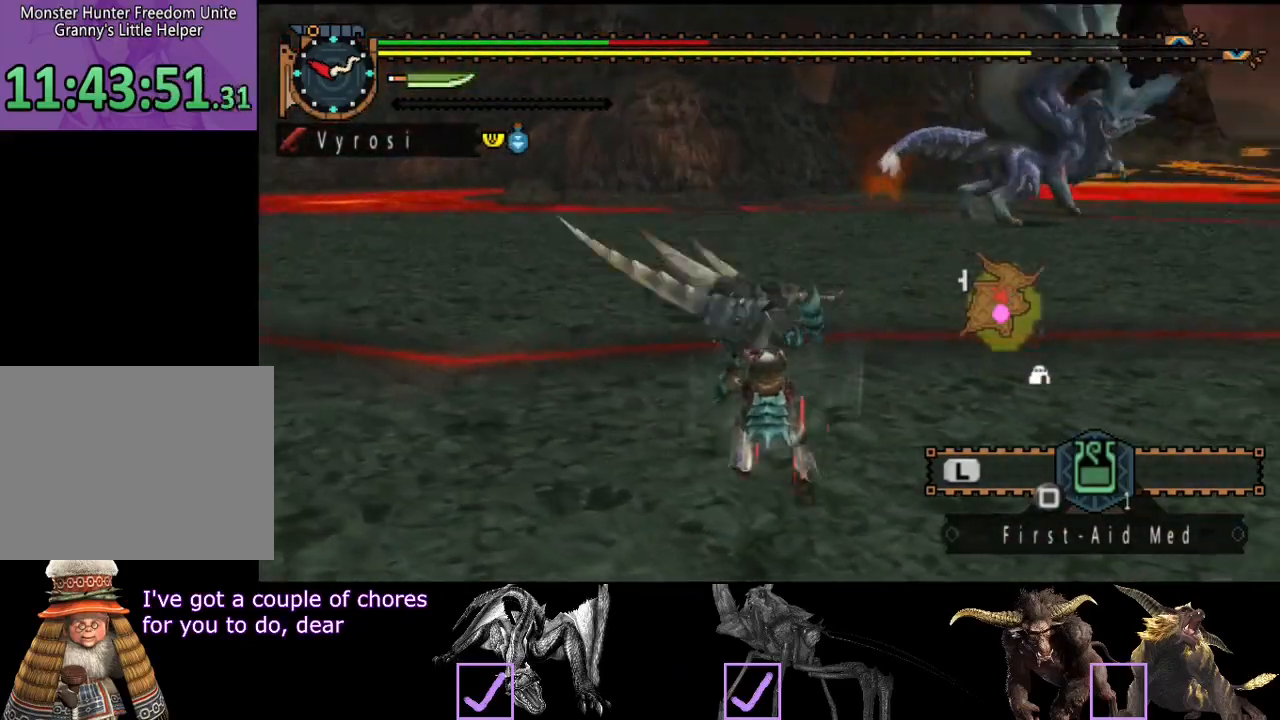
{"buttons": ["R2"], "left_stick": "up-left", "right_stick": "center", "events": [[167, "left_stick", "up-left"], [300, "right_stick", "right"], [467, "right_stick", "center"]]}
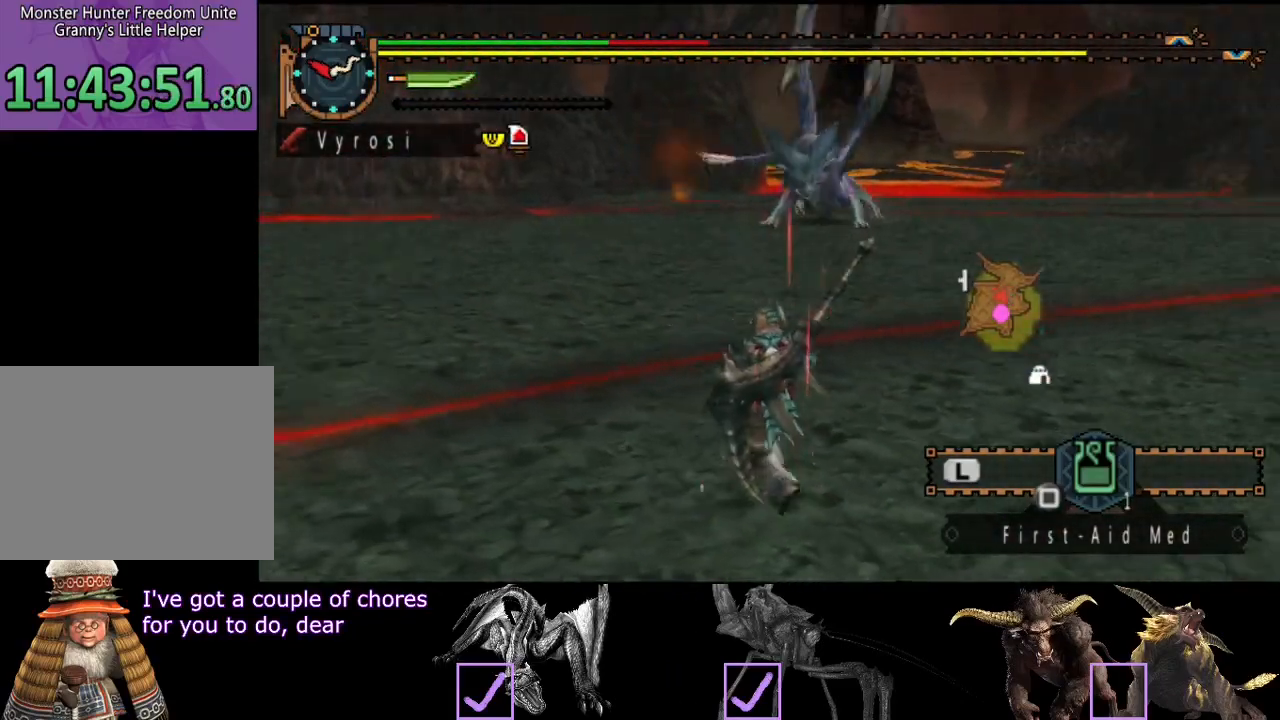
{"buttons": ["L2", "R2"], "left_stick": "up-left", "right_stick": "center", "events": [[350, "L2", "down"]]}
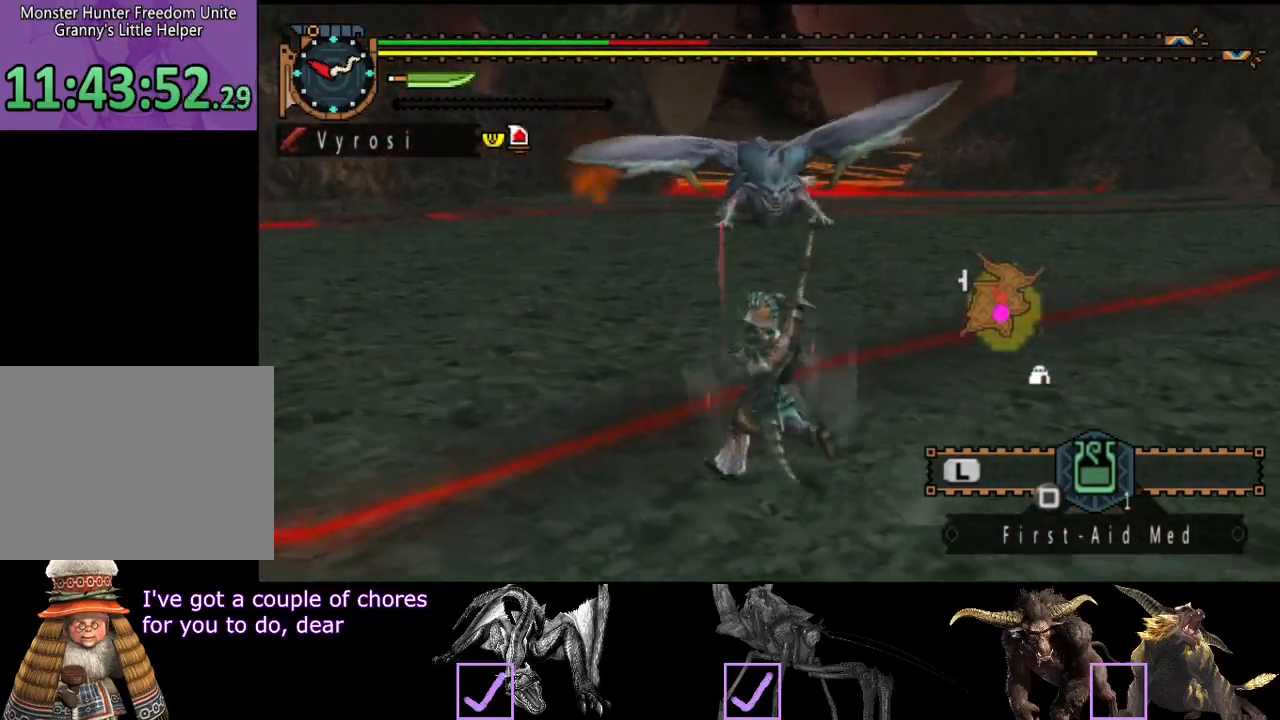
{"buttons": ["L2", "R2"], "left_stick": "up-left", "right_stick": "center", "events": []}
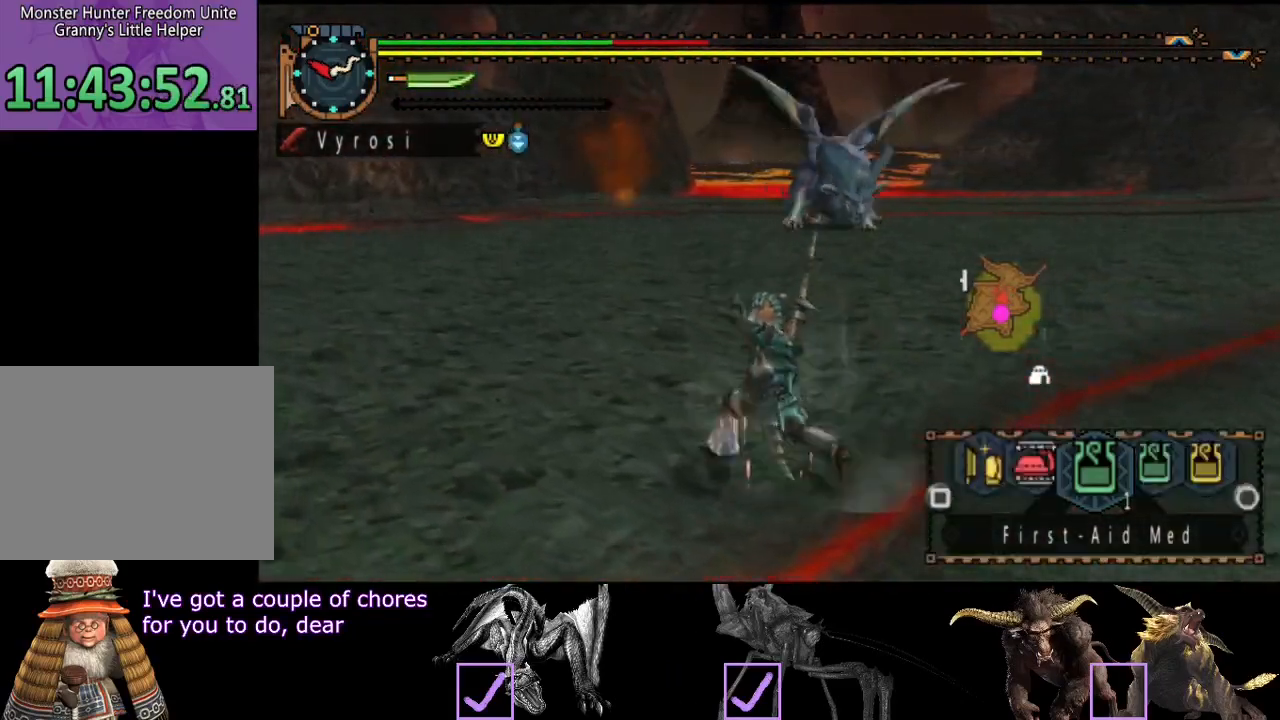
{"buttons": ["R2"], "left_stick": "up-left", "right_stick": "center", "events": [[183, "L2", "up"]]}
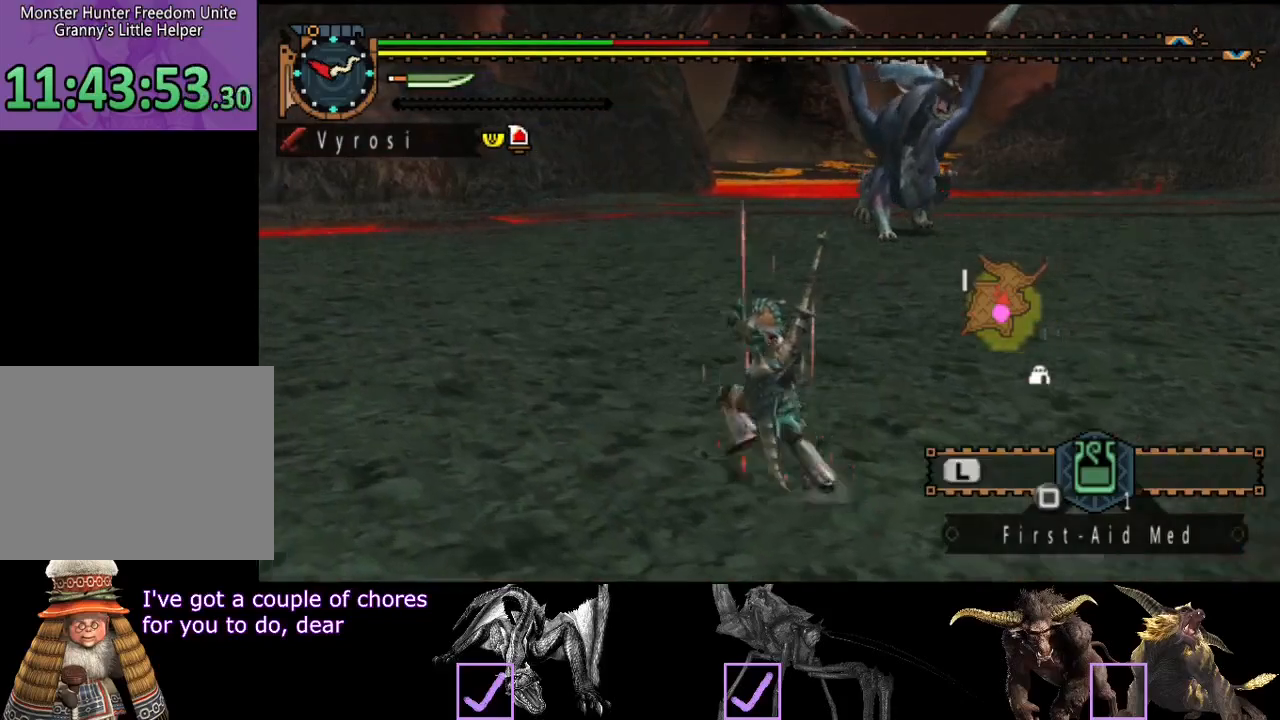
{"buttons": ["R2"], "left_stick": "up-left", "right_stick": "center", "events": []}
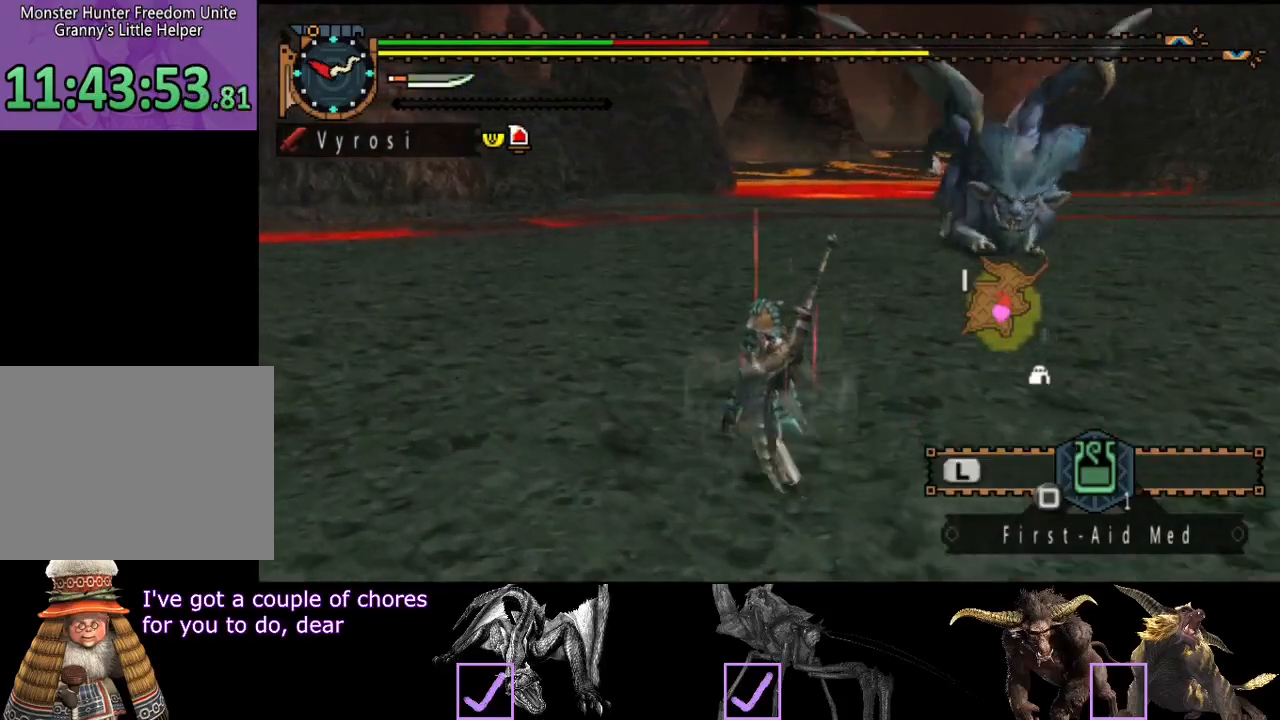
{"buttons": [], "left_stick": "left", "right_stick": "center", "events": [[233, "R2", "up"], [433, "left_stick", "left"]]}
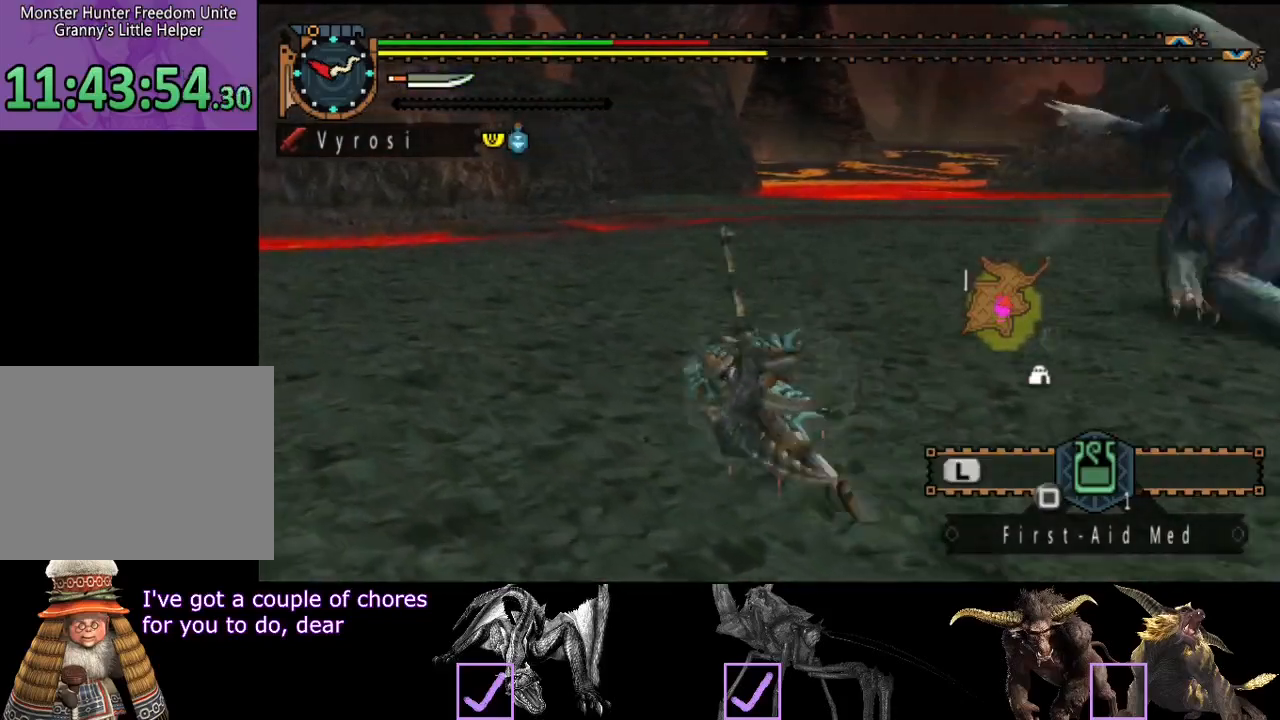
{"buttons": [], "left_stick": "center", "right_stick": "right", "events": [[33, "left_stick", "center"], [33, "right_stick", "right"]]}
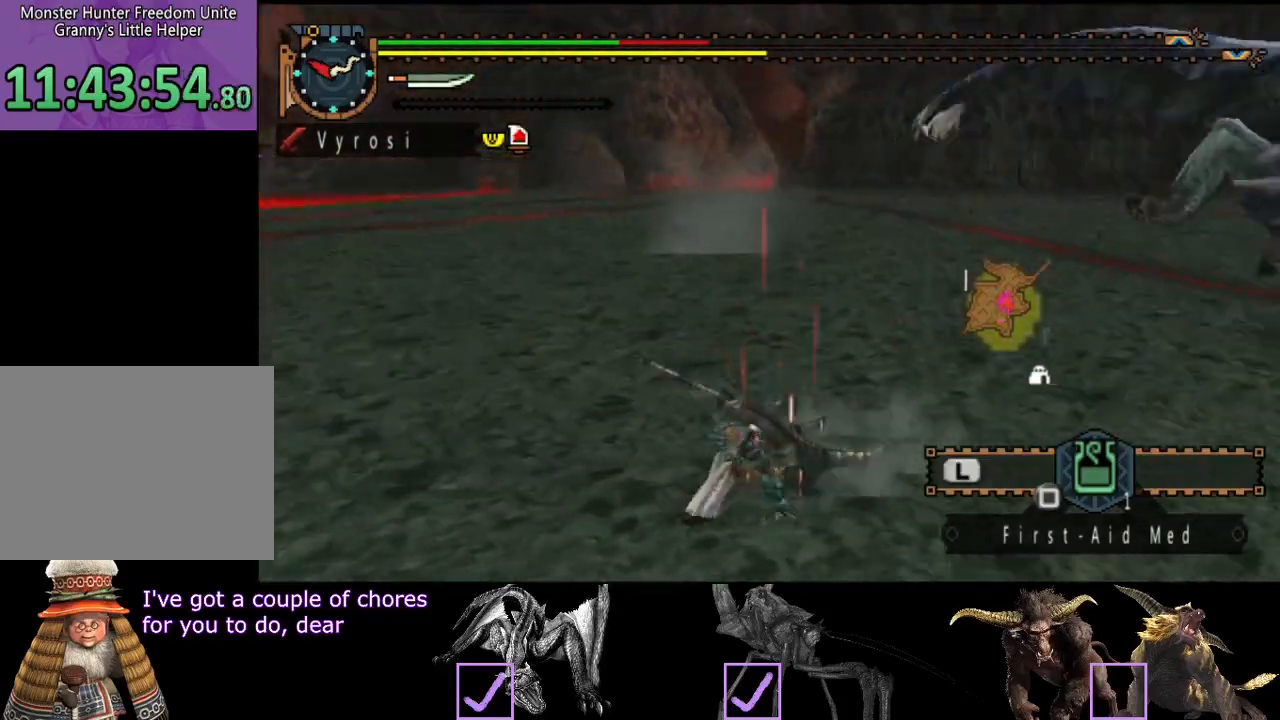
{"buttons": [], "left_stick": "up", "right_stick": "center", "events": [[150, "right_stick", "center"], [183, "left_stick", "up"]]}
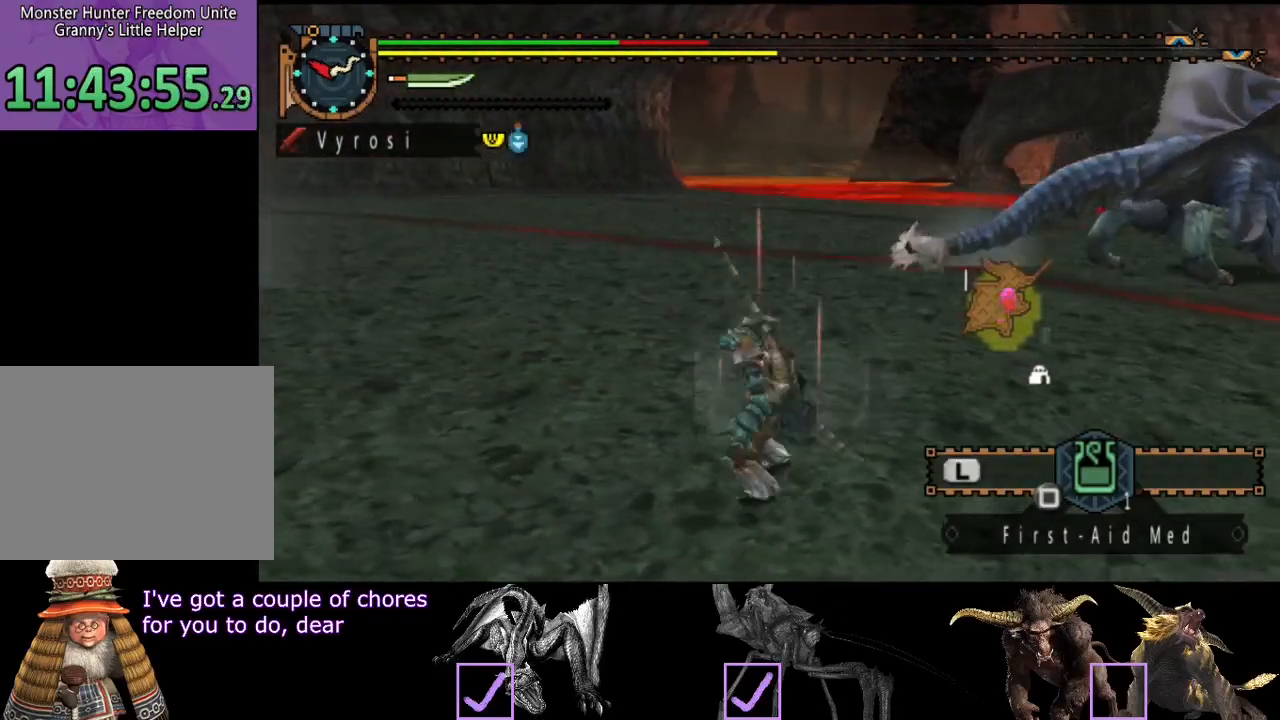
{"buttons": ["R2"], "left_stick": "up-left", "right_stick": "right", "events": [[400, "right_stick", "right"], [467, "R2", "down"], [500, "left_stick", "up-left"]]}
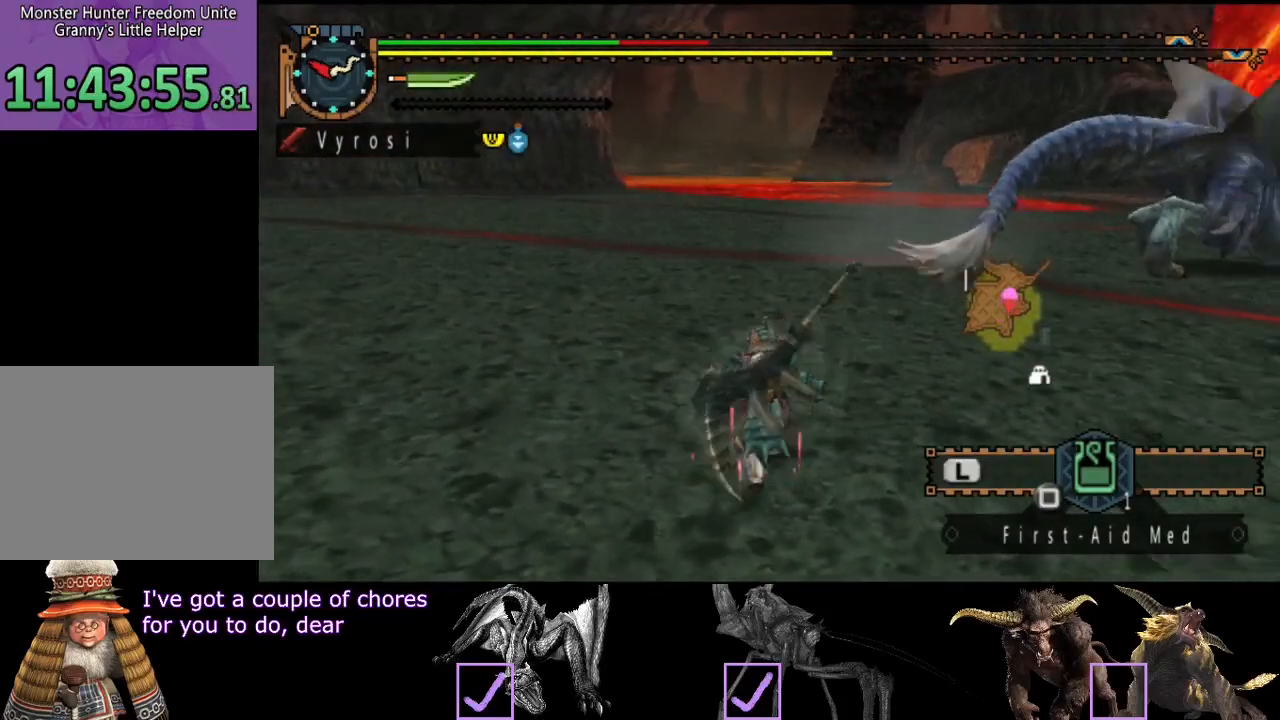
{"buttons": ["R2"], "left_stick": "up-left", "right_stick": "center", "events": [[300, "right_stick", "center"]]}
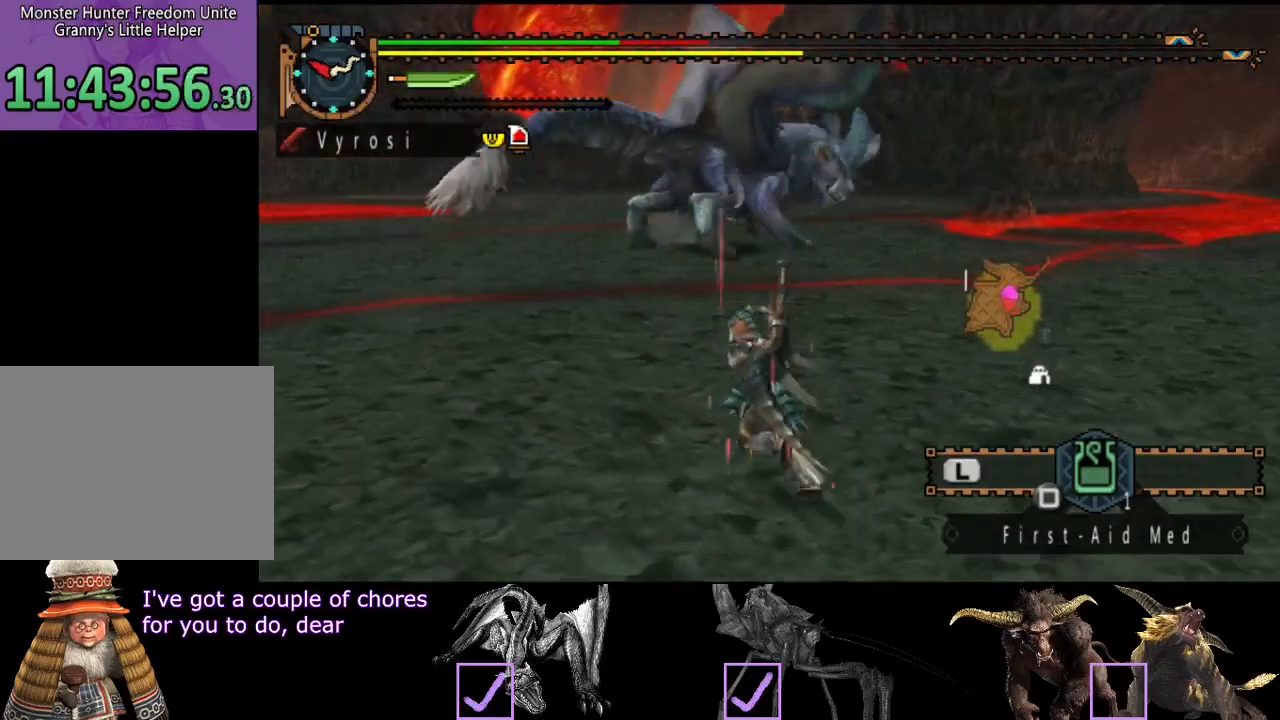
{"buttons": ["R2"], "left_stick": "up-left", "right_stick": "center", "events": []}
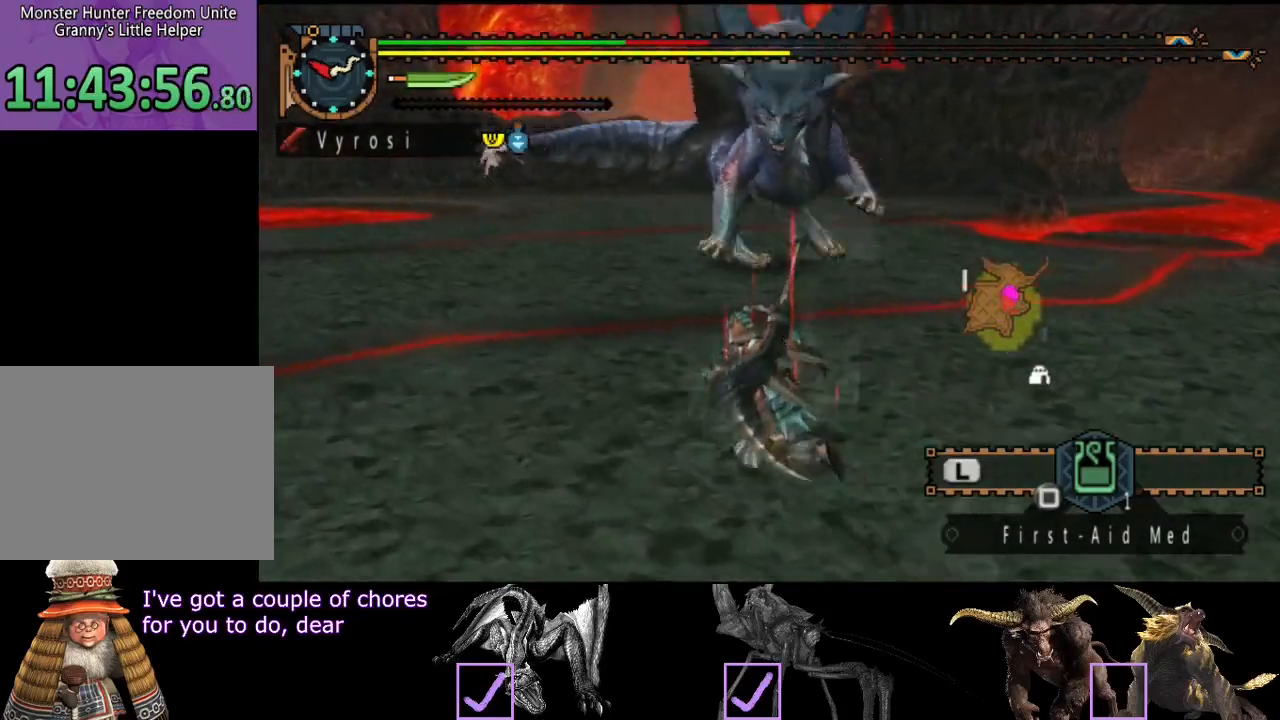
{"buttons": [], "left_stick": "left", "right_stick": "center", "events": [[33, "R2", "up"], [100, "left_stick", "center"], [400, "left_stick", "left"]]}
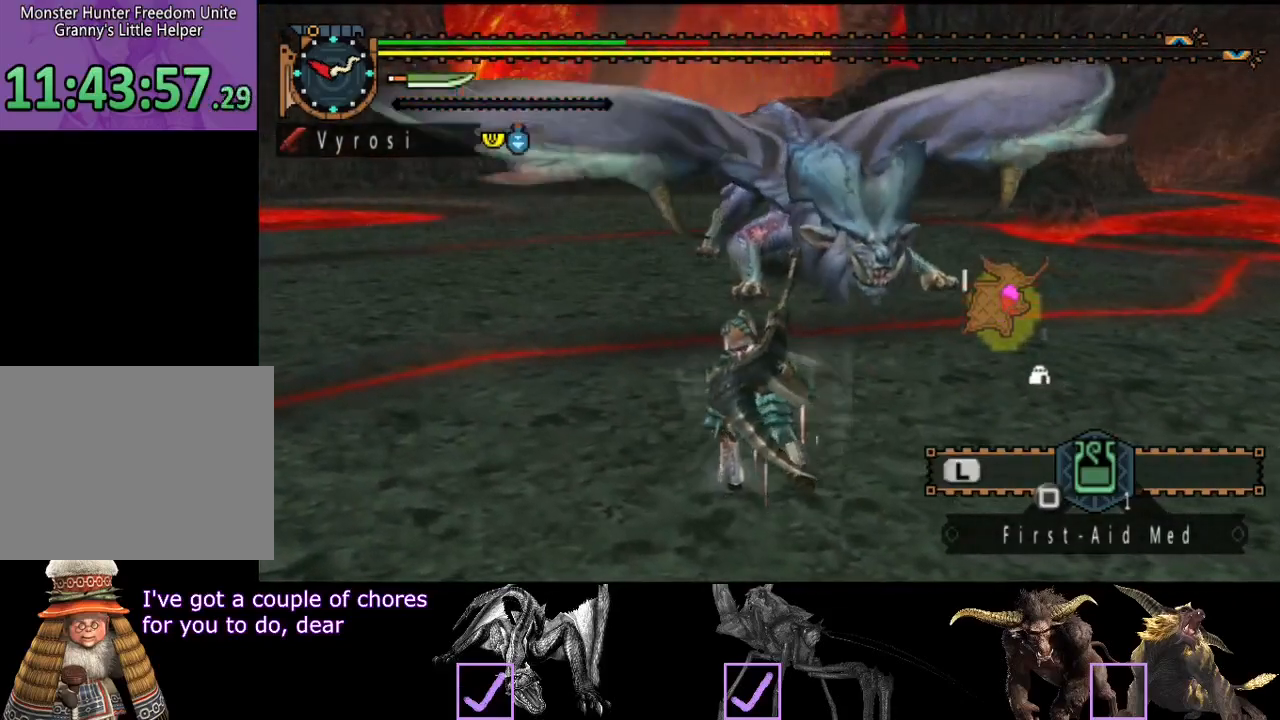
{"buttons": ["R2"], "left_stick": "left", "right_stick": "center", "events": [[33, "right_stick", "right"], [200, "right_stick", "center"], [400, "R2", "down"]]}
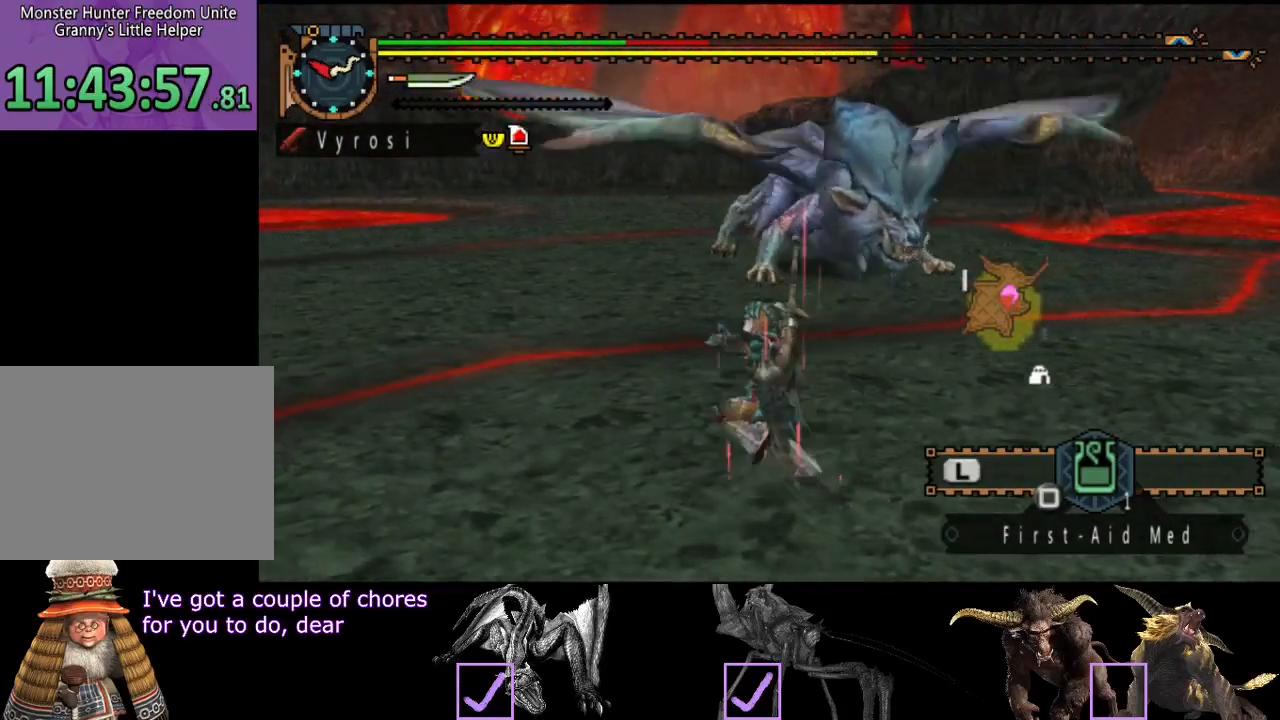
{"buttons": ["R2"], "left_stick": "up-left", "right_stick": "right", "events": [[433, "right_stick", "right"], [450, "left_stick", "up-left"]]}
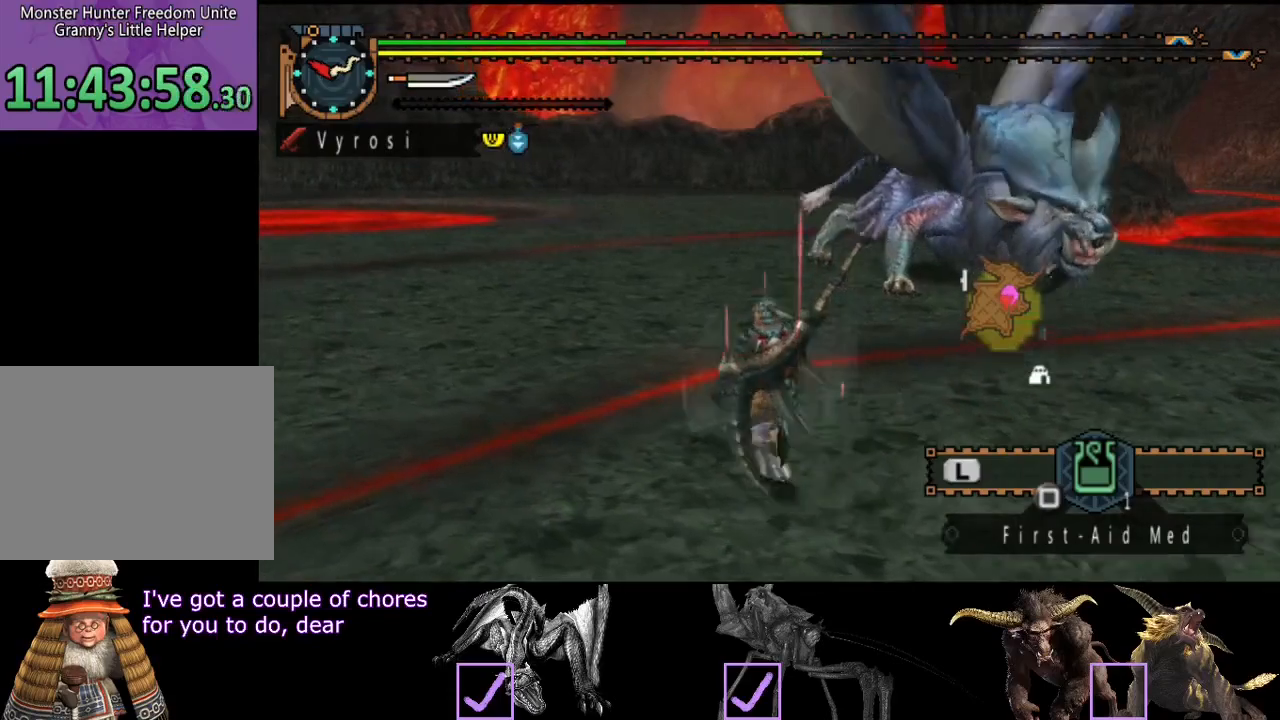
{"buttons": ["R2"], "left_stick": "right", "right_stick": "center", "events": [[150, "right_stick", "center"], [250, "left_stick", "up"], [350, "left_stick", "up-right"], [483, "left_stick", "right"]]}
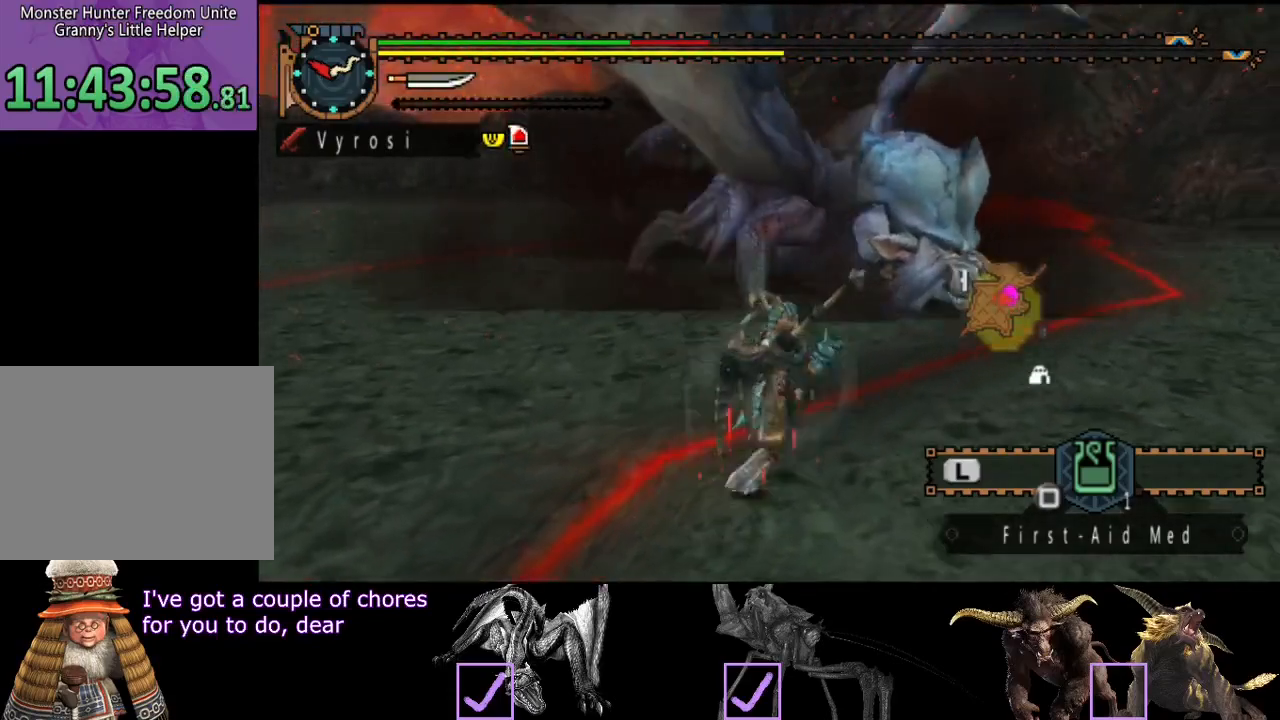
{"buttons": ["R2"], "left_stick": "down-right", "right_stick": "center", "events": [[283, "right_stick", "left"], [383, "left_stick", "down-right"], [483, "right_stick", "center"]]}
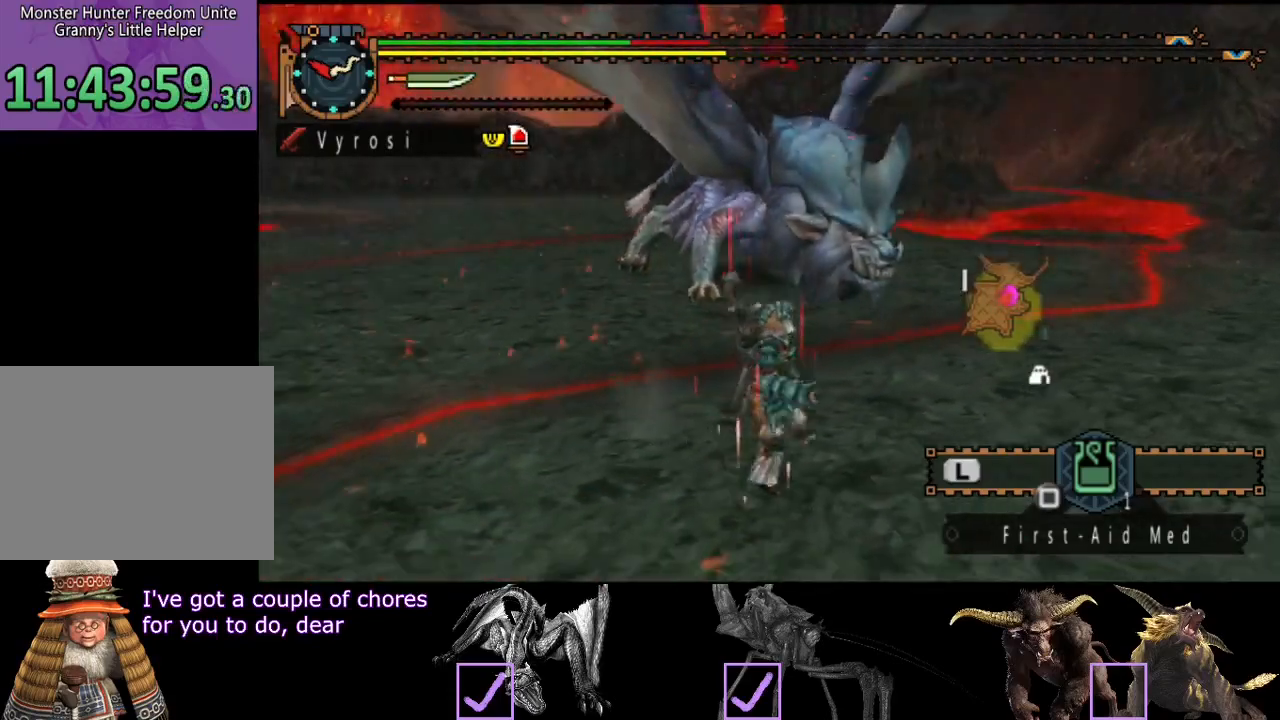
{"buttons": ["R2"], "left_stick": "down-right", "right_stick": "left", "events": [[433, "right_stick", "left"]]}
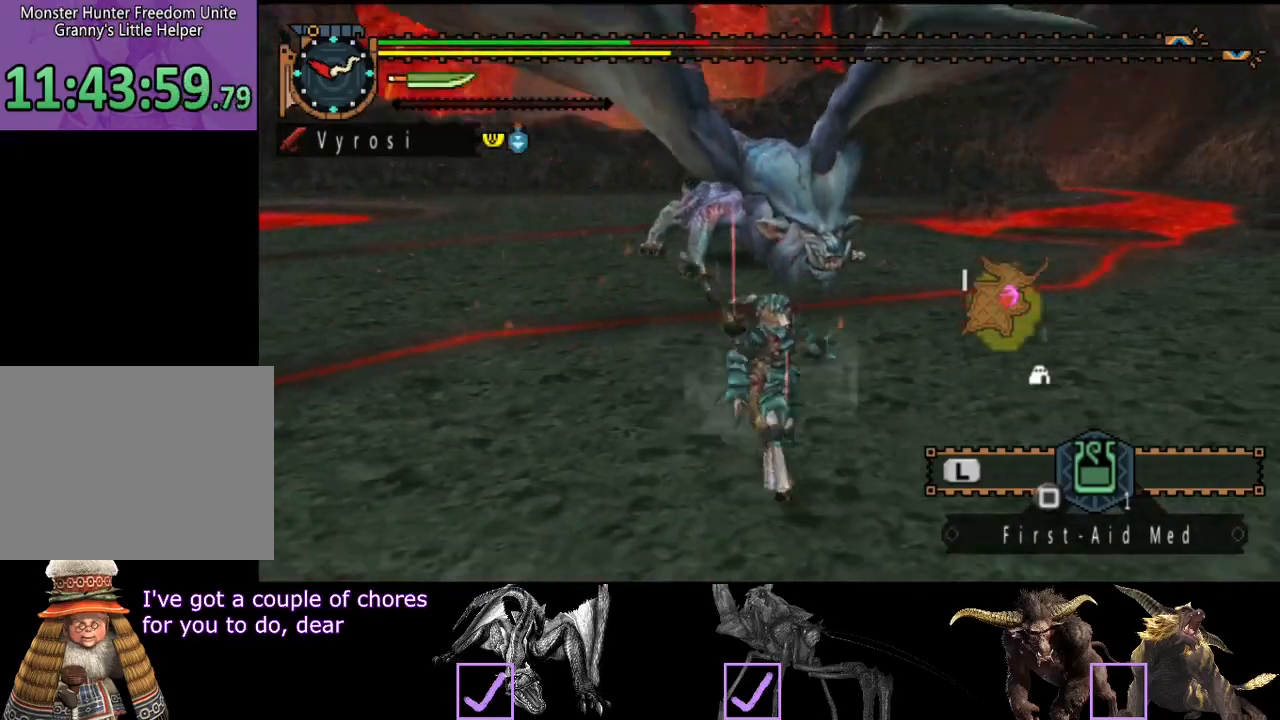
{"buttons": [], "left_stick": "down", "right_stick": "center", "events": [[100, "R2", "up"], [100, "right_stick", "center"], [200, "left_stick", "down"]]}
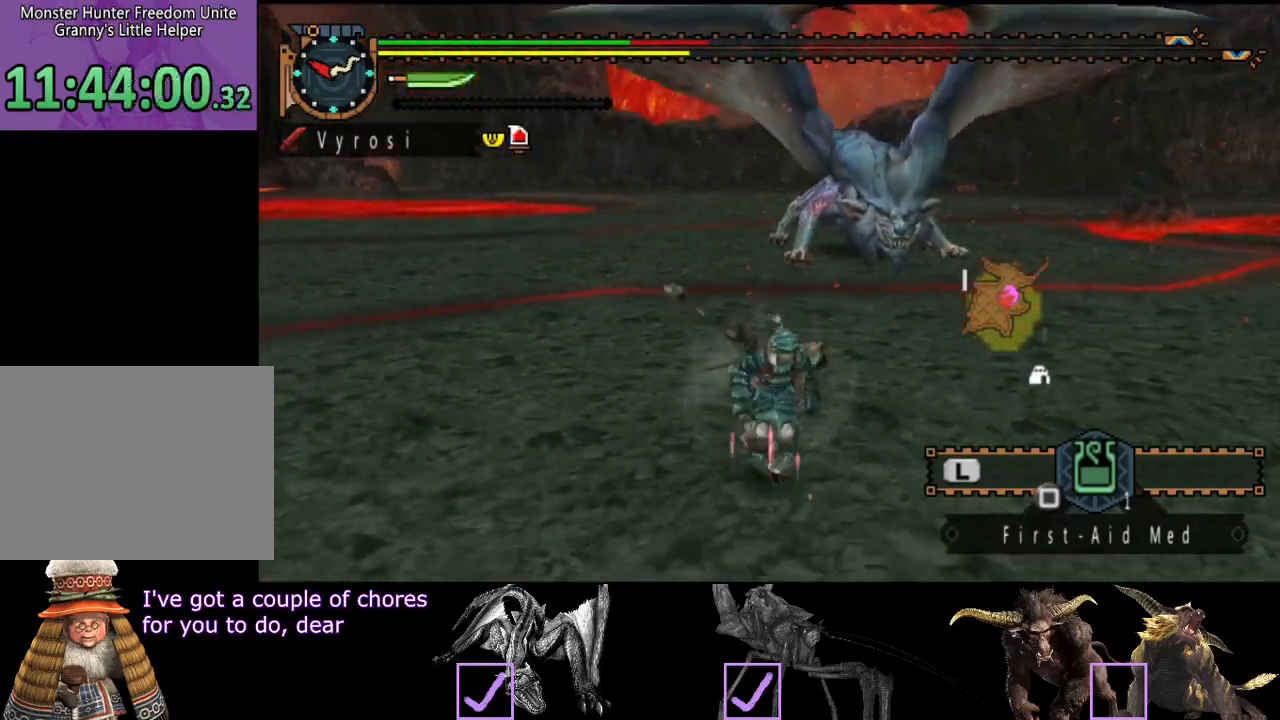
{"buttons": [], "left_stick": "center", "right_stick": "center", "events": [[100, "SQUARE", "down"], [167, "SQUARE", "up"], [383, "left_stick", "center"]]}